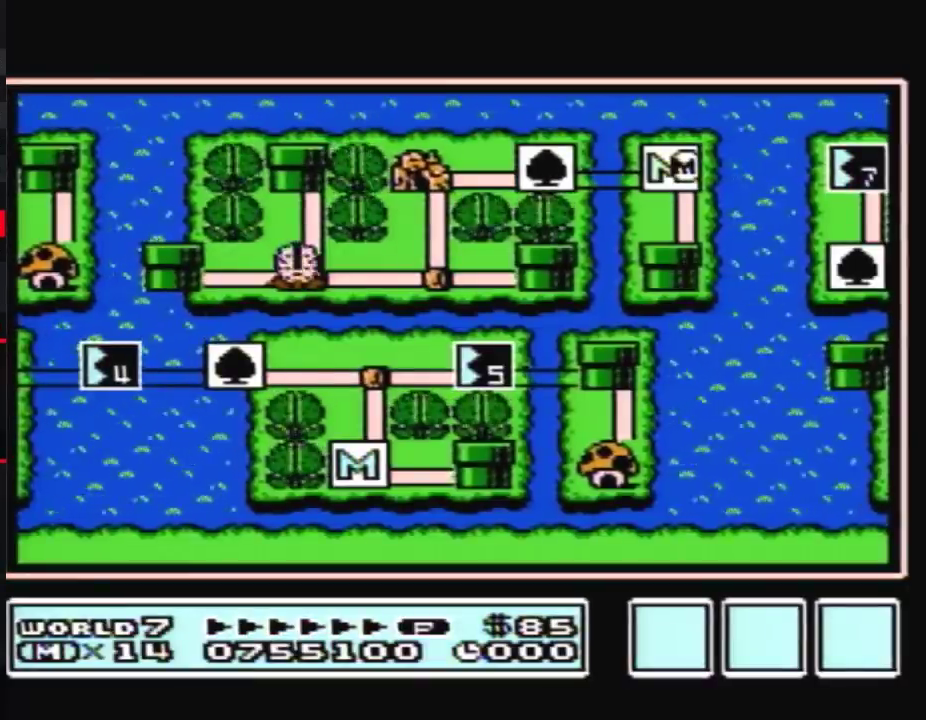
Gameplay with a controller (Nintendo layout); each line is a JSON object with the inputs held at the frame after it. "events" lists button and stick changes between this image and that frame as [ms after this image, input, new state], when the widget could be followed in between. Not read: L3 R3.
{"buttons": ["DPAD_DOWN"], "events": [[67, "DPAD_DOWN", "down"]]}
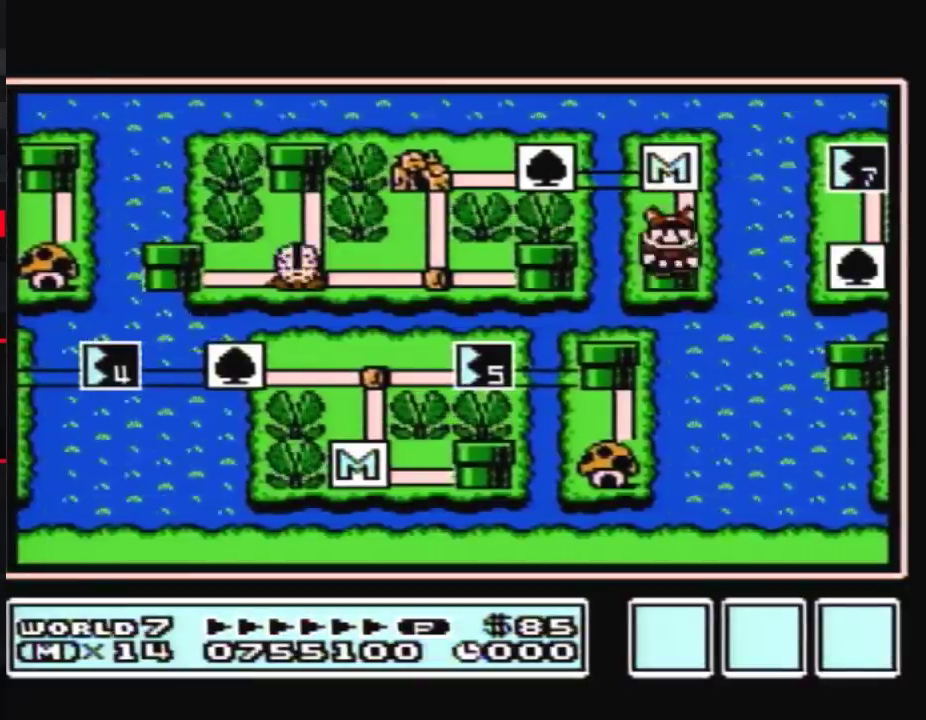
{"buttons": ["DPAD_DOWN"], "events": []}
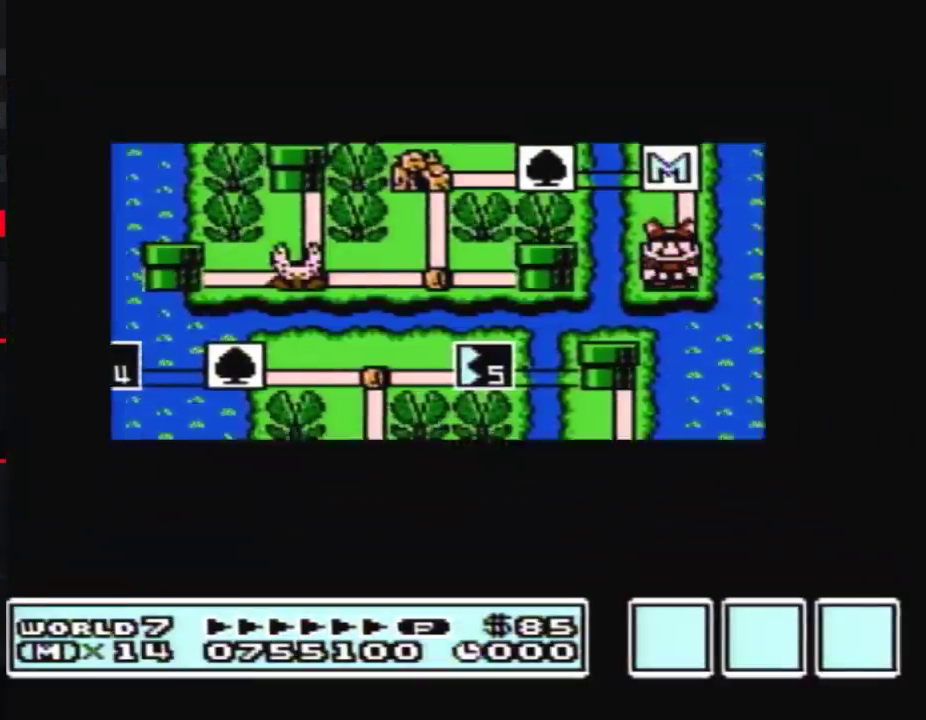
{"buttons": ["DPAD_DOWN"], "events": []}
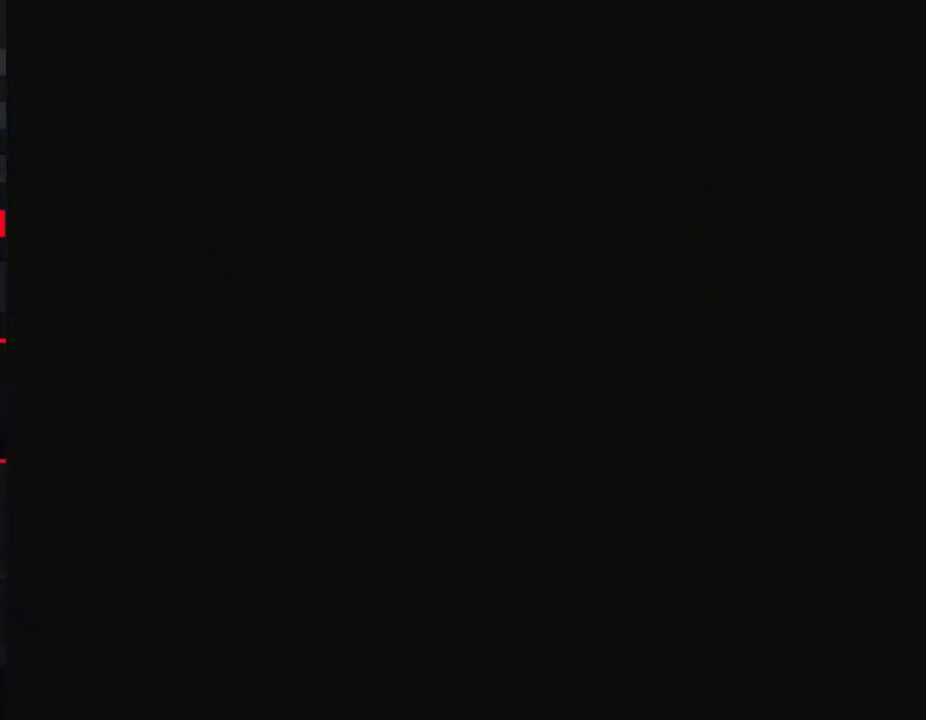
{"buttons": ["B", "DPAD_RIGHT"], "events": [[117, "DPAD_DOWN", "up"], [183, "B", "down"], [183, "DPAD_RIGHT", "down"]]}
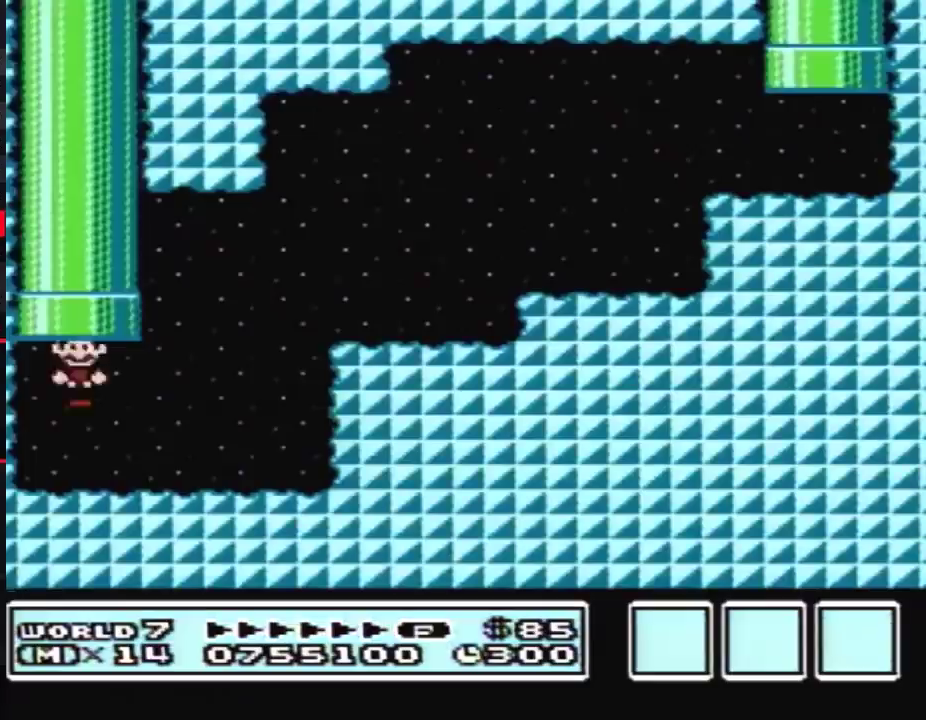
{"buttons": ["A", "B", "DPAD_RIGHT"], "events": [[383, "A", "down"]]}
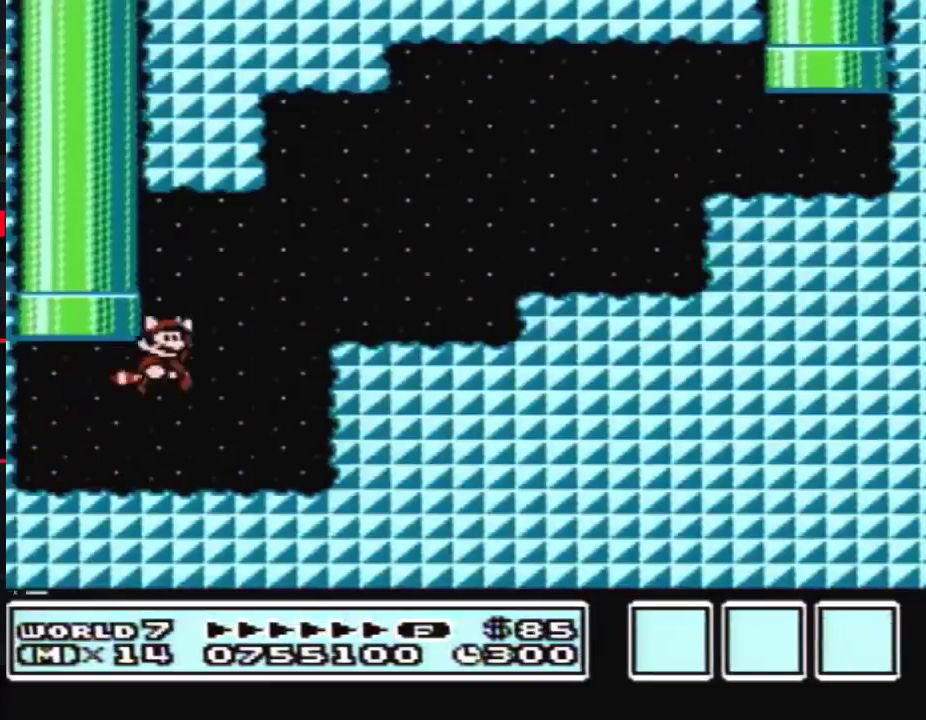
{"buttons": ["B", "DPAD_RIGHT"], "events": [[250, "A", "up"]]}
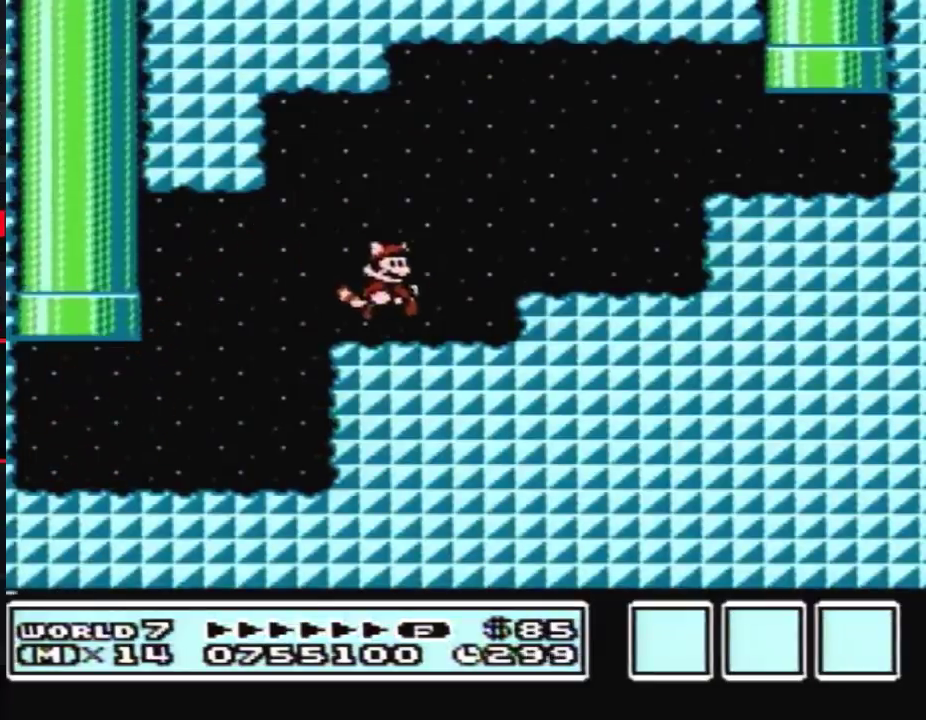
{"buttons": ["B", "DPAD_RIGHT"], "events": [[100, "A", "down"], [333, "A", "up"]]}
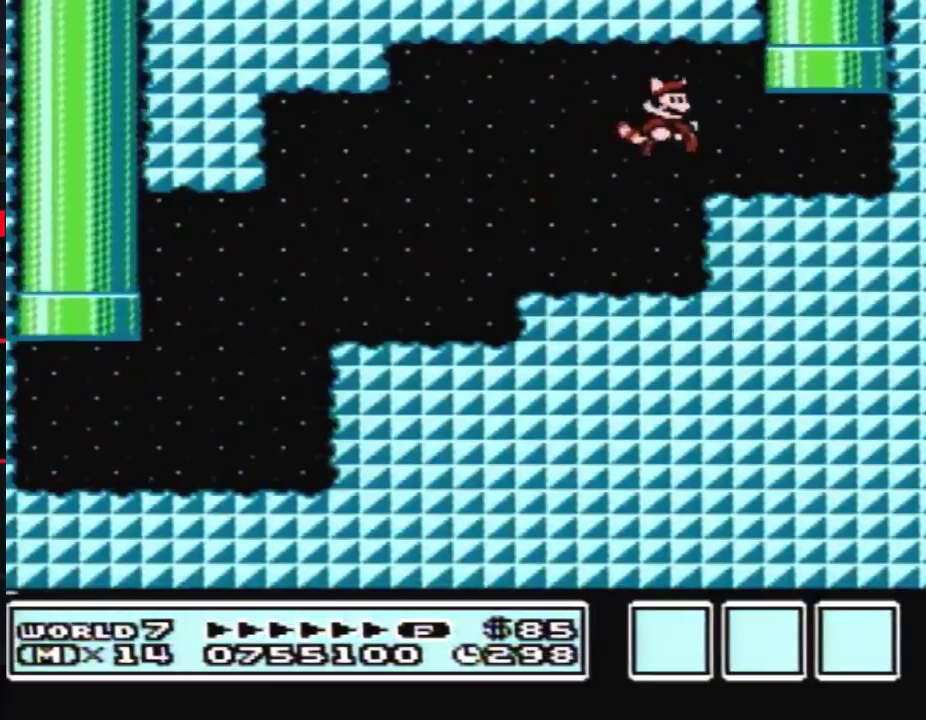
{"buttons": [], "events": [[217, "DPAD_UP", "down"], [250, "A", "down"], [250, "DPAD_RIGHT", "up"], [333, "B", "up"], [333, "DPAD_UP", "up"], [367, "A", "up"]]}
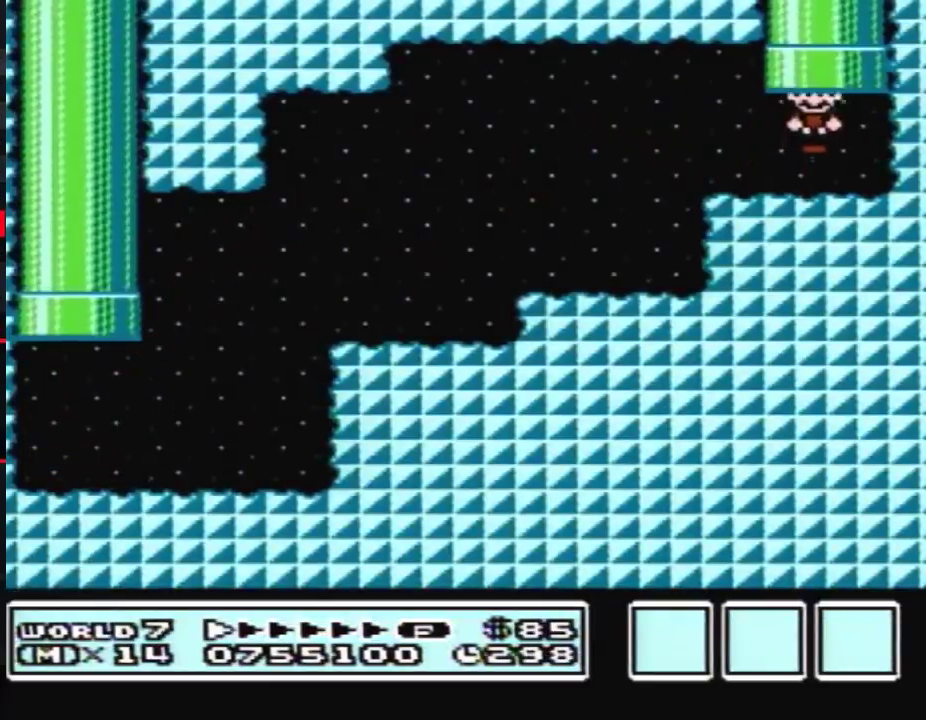
{"buttons": [], "events": []}
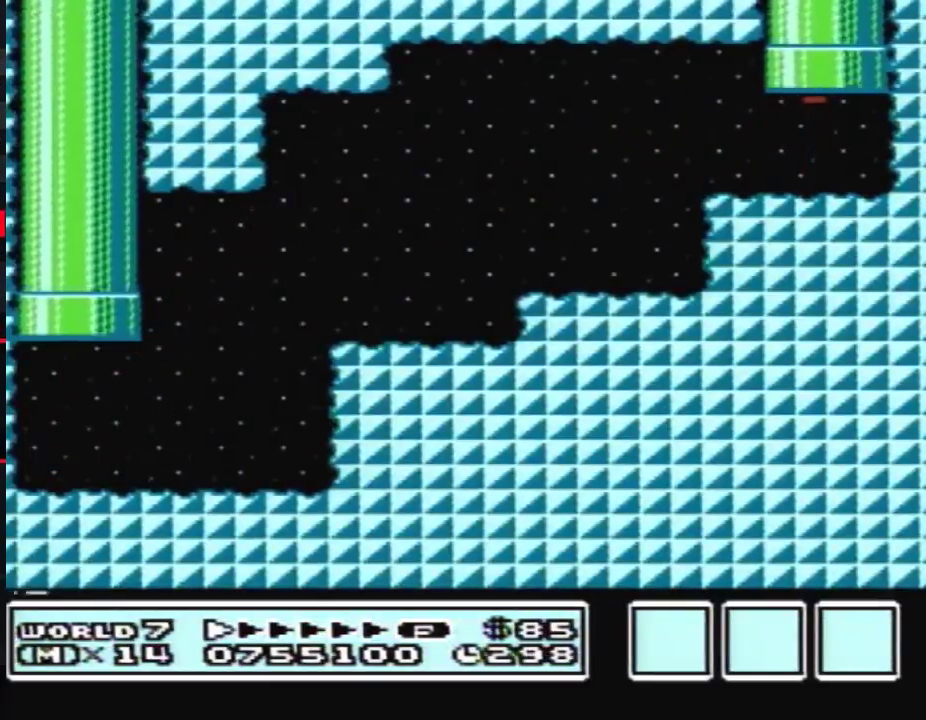
{"buttons": [], "events": []}
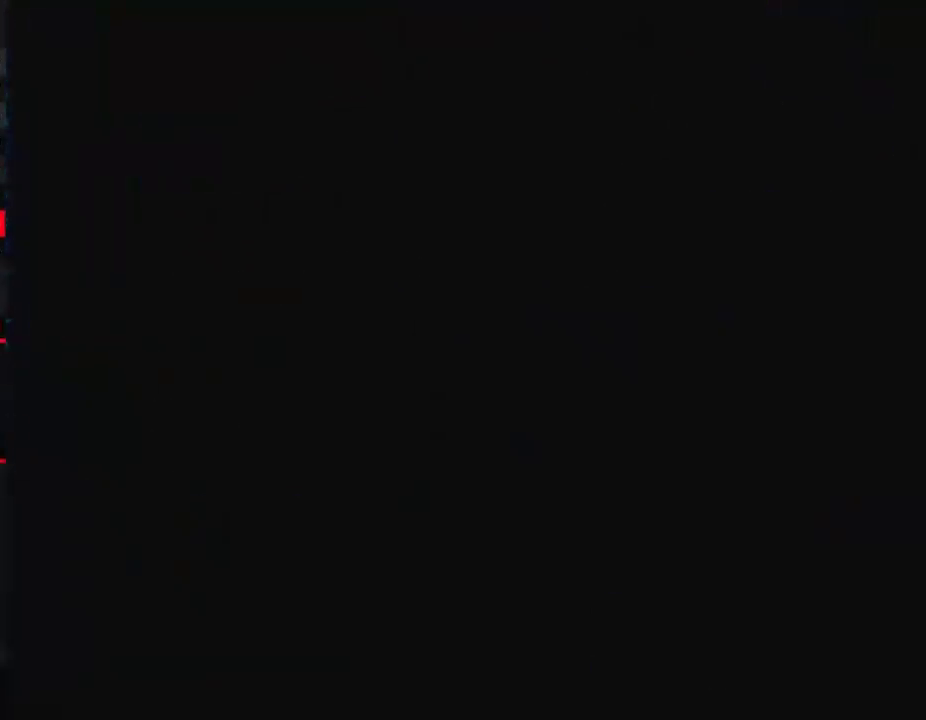
{"buttons": [], "events": []}
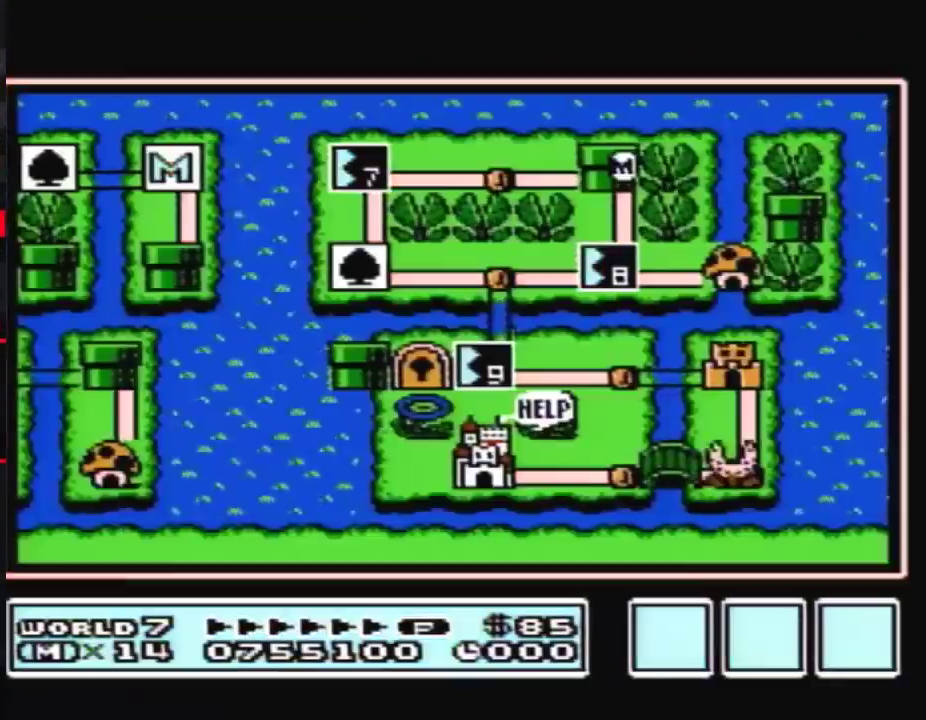
{"buttons": [], "events": []}
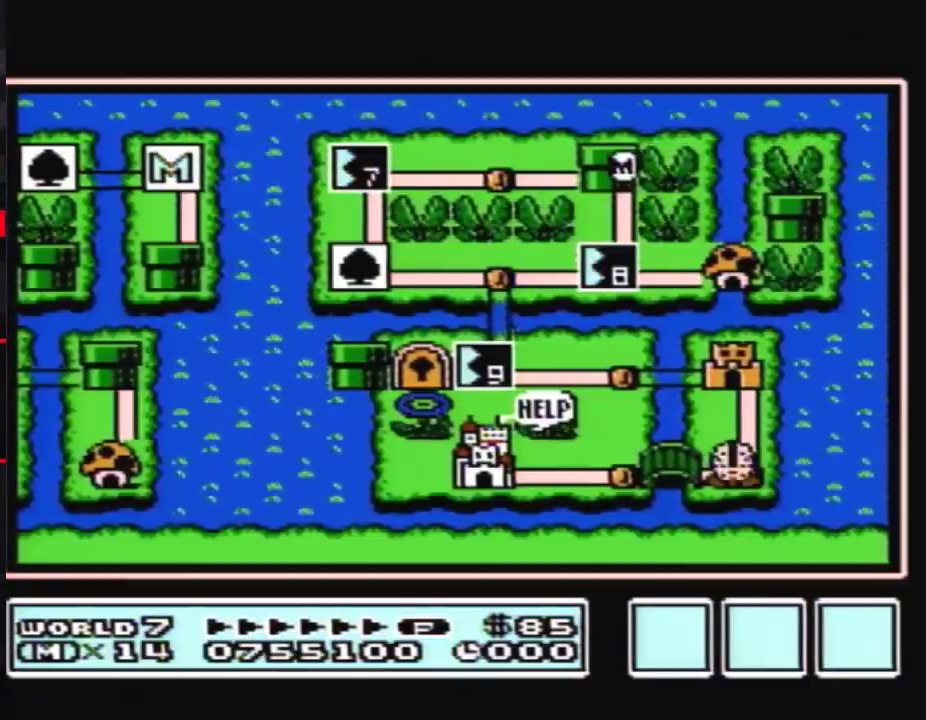
{"buttons": ["DPAD_DOWN"], "events": [[150, "DPAD_DOWN", "down"]]}